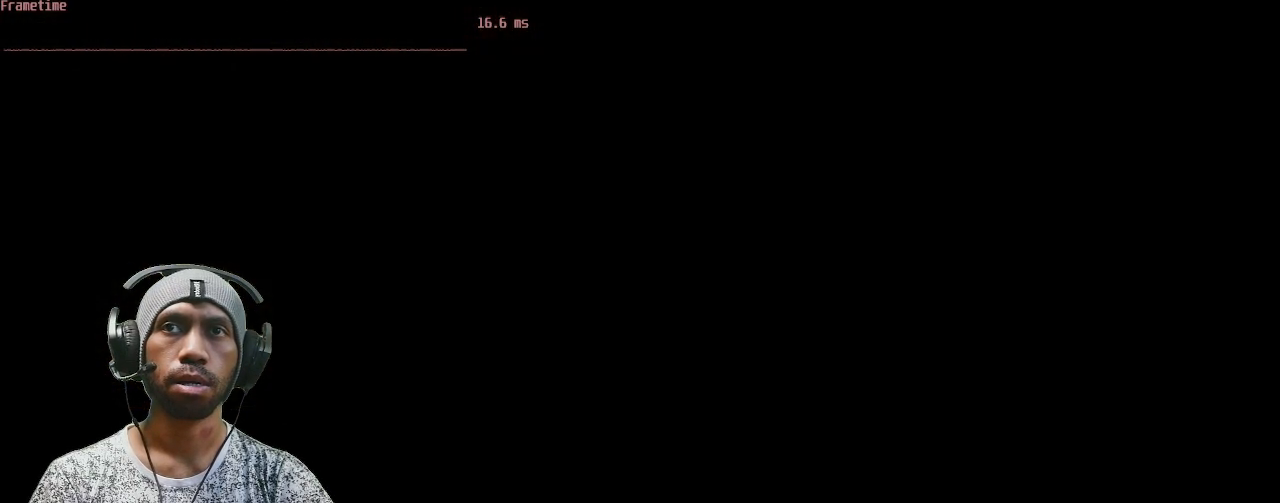
Gameplay with keyboard and mouse; each line is a JSON object with the keys and mouse buttons held at the frame after it. "events" lists presses ("down") and releases ("up") of "1", "2", "3", "4", "5", "a", "alt", "b", "c", "ctrl", "d", "e", "f", "g", "q", "r", "s", "shift", "space", "t", "tab", "v", "w", "x", "z", "mouse_left", "mouse_right", "mouse_mb4" and "mouse_mb5" between this image and that frame as [ms after this image, input, new state], when the widget could be followed in between. "mouse_left", "mouse_right", "mouse_mb4", "mouse_mb5" = the "left", "right", "mb4", "mb5" buttons of the "mouse" list. No other keys are recorded. Mouse movement is not recorded. Not read: mouse_wheel.
{"keys": [], "mouse": ["left"], "events": []}
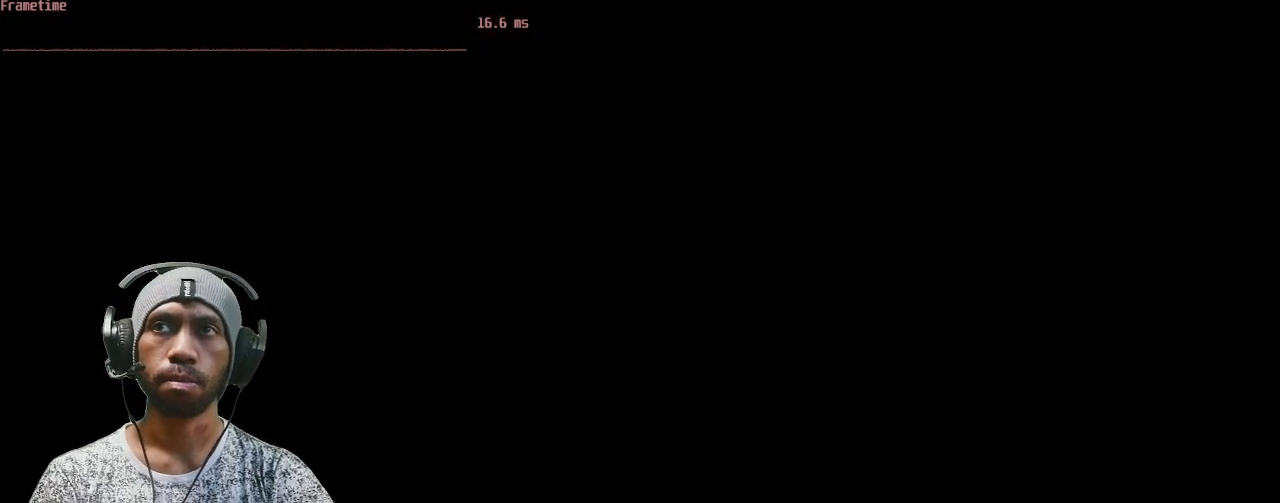
{"keys": [], "mouse": ["left"], "events": []}
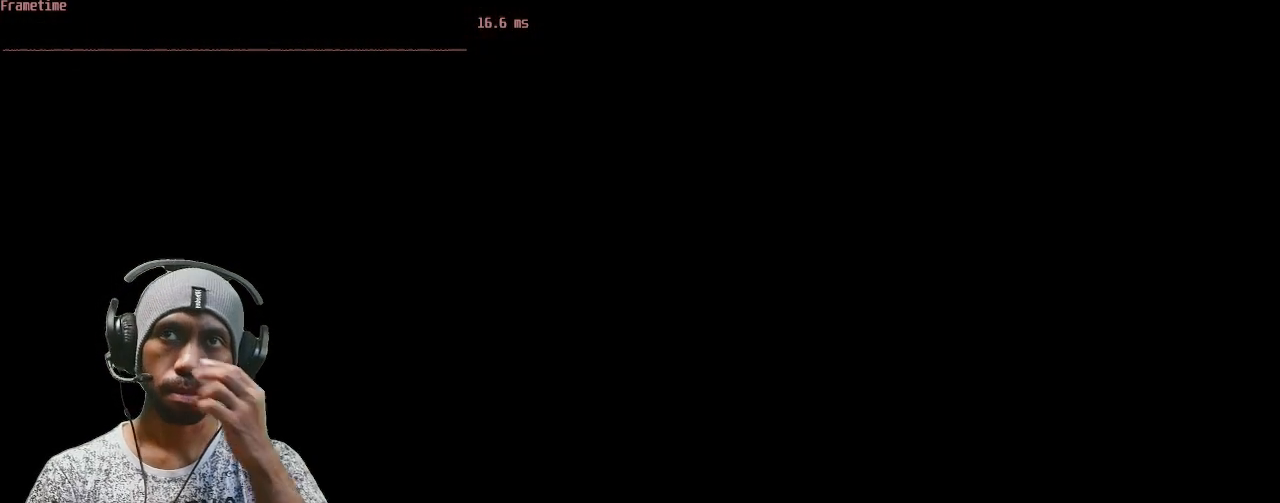
{"keys": [], "mouse": ["left"], "events": []}
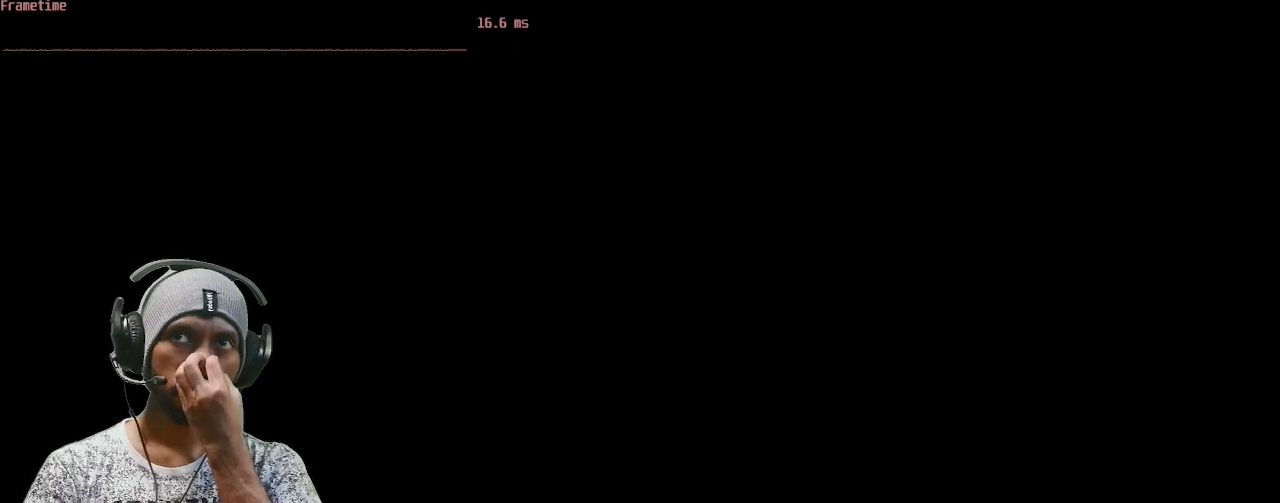
{"keys": [], "mouse": ["left"], "events": []}
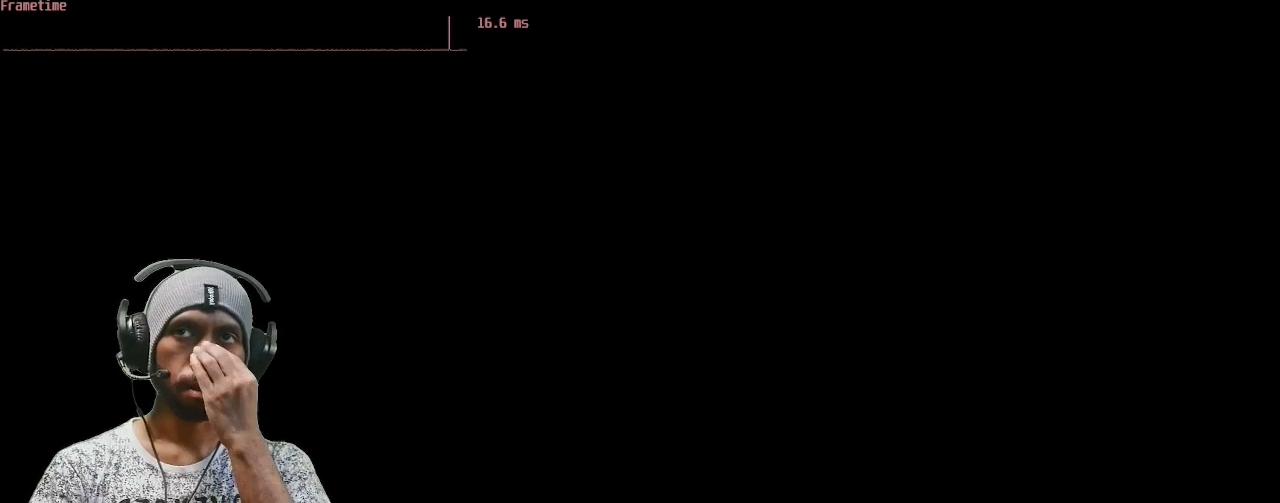
{"keys": [], "mouse": ["left"], "events": []}
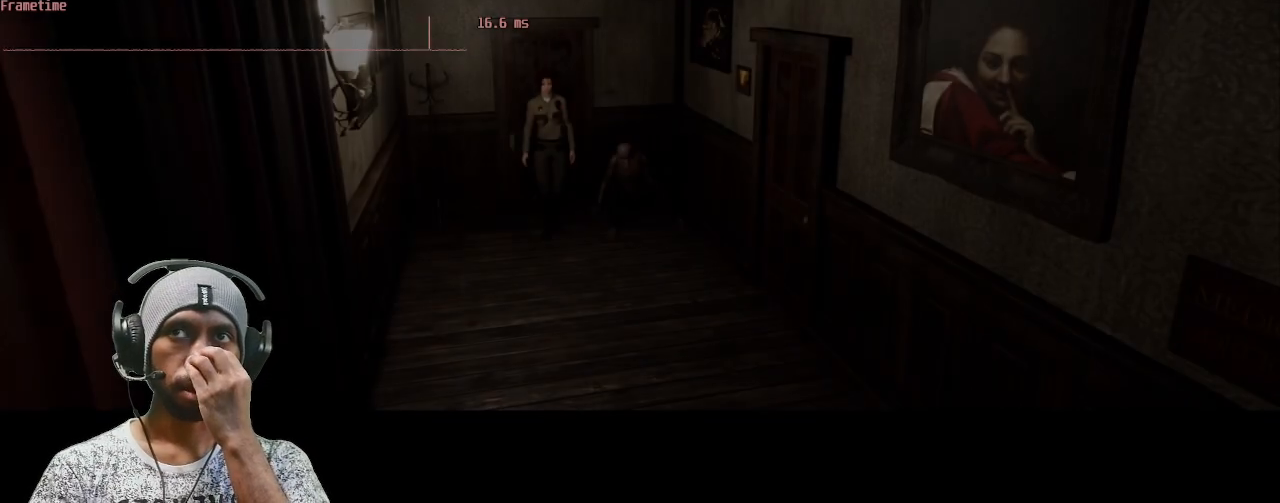
{"keys": [], "mouse": ["left"], "events": []}
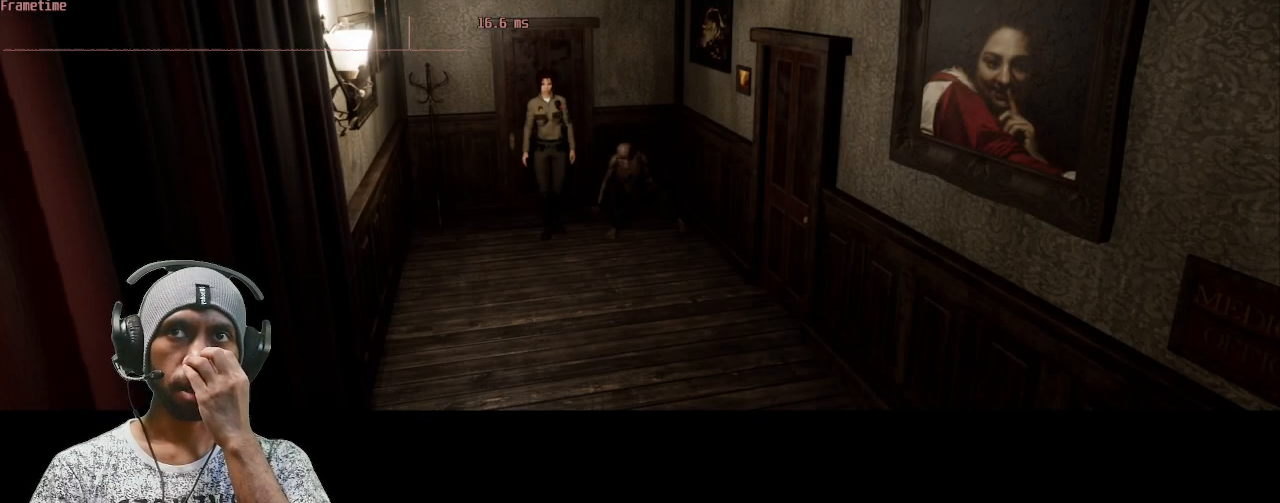
{"keys": [], "mouse": ["left"], "events": []}
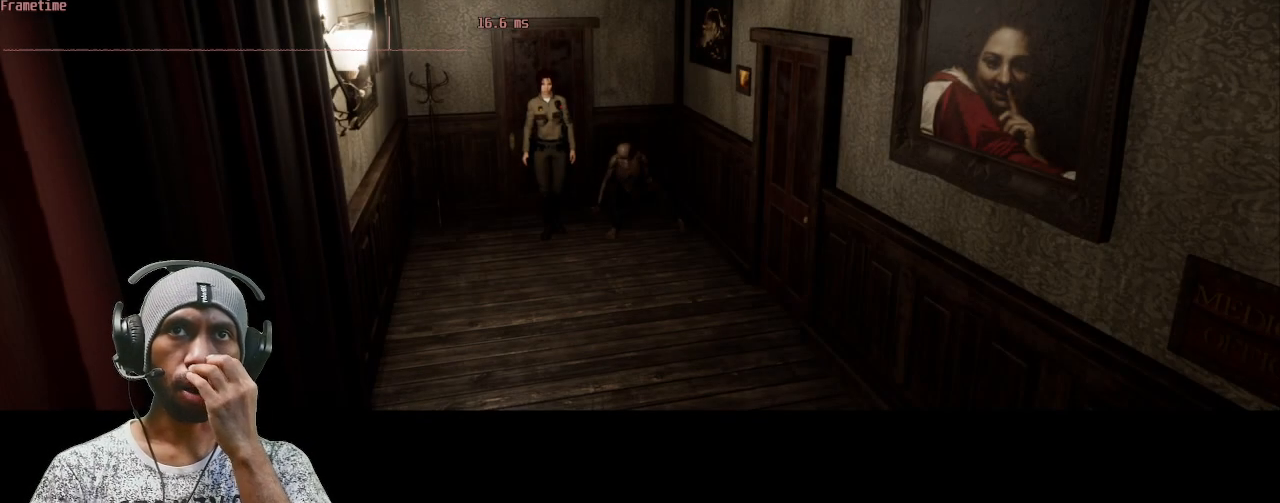
{"keys": [], "mouse": ["left"], "events": []}
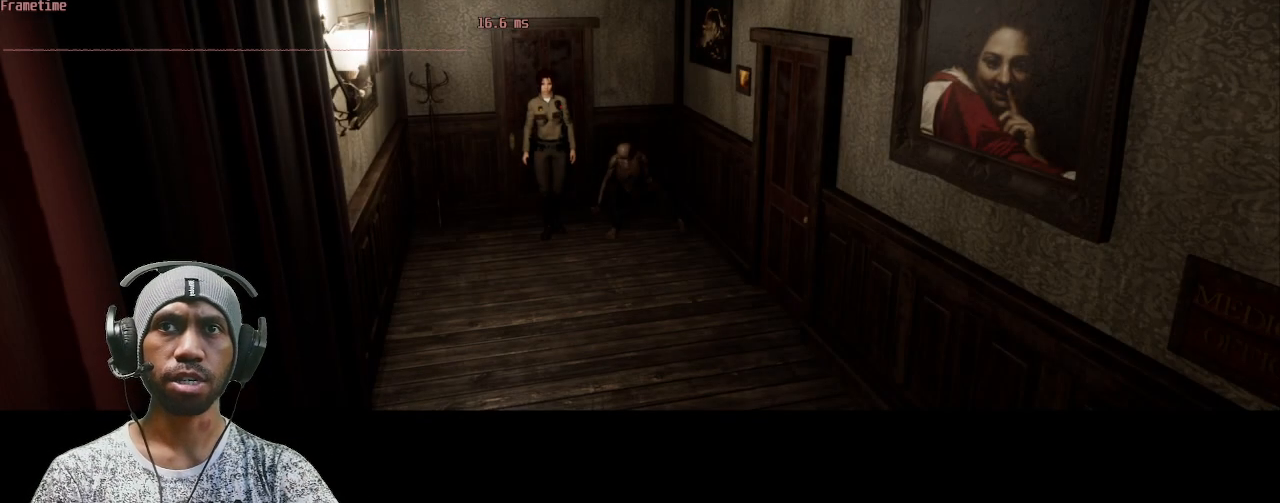
{"keys": [], "mouse": ["left"], "events": []}